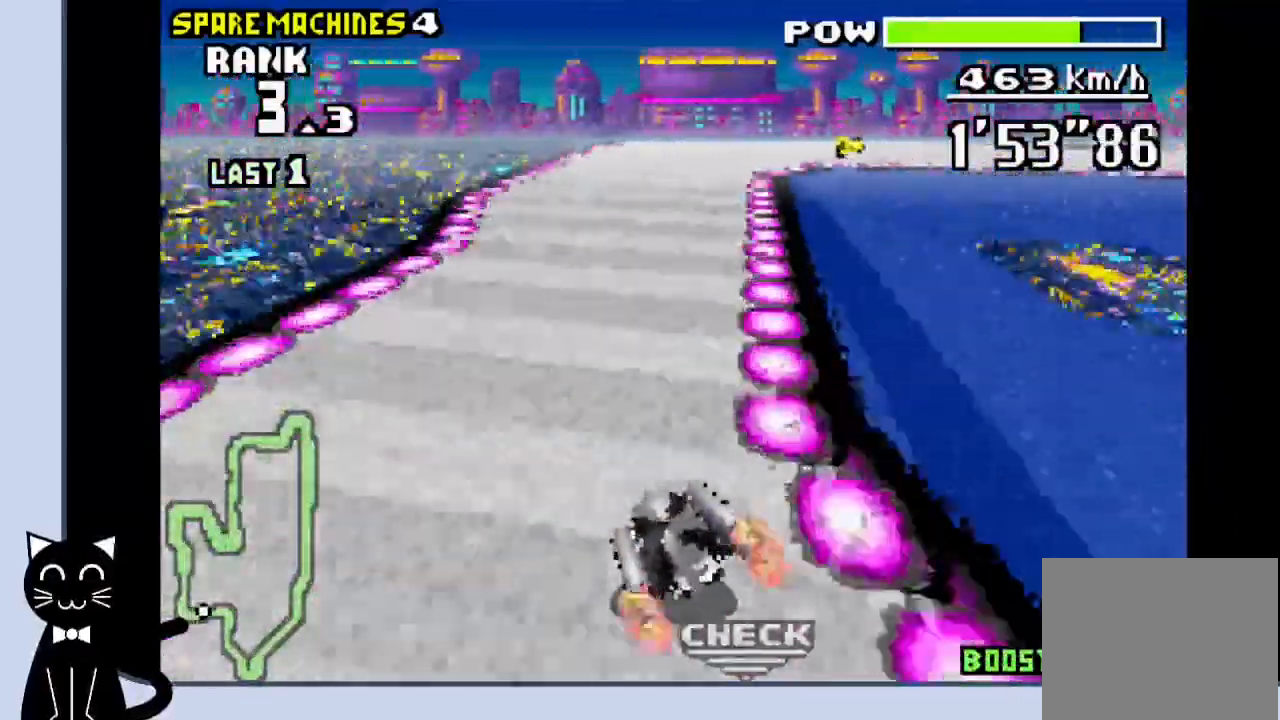
Gameplay with a controller (PlayStation layout); each line is a JSON object with the inputs held at the frame after it. "events" lists button and stick changes between this image and that frame as [ms after this image, input, new state], when the widget could be followed in between. Not read: L1 left_stick right_stick.
{"buttons": ["CROSS", "DPAD_RIGHT"], "events": [[17, "DPAD_LEFT", "up"], [17, "DPAD_UP", "down"], [33, "DPAD_RIGHT", "down"], [33, "DPAD_UP", "up"]]}
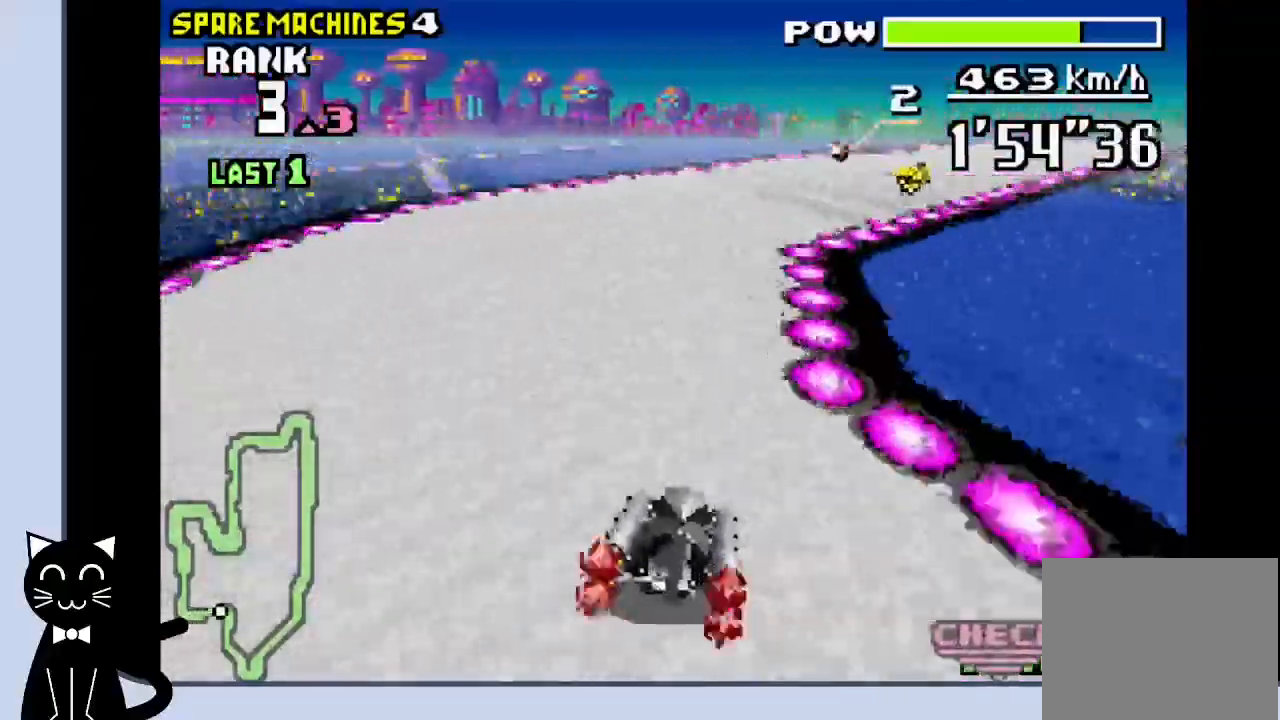
{"buttons": ["CROSS", "R1", "DPAD_RIGHT"], "events": [[33, "CROSS", "up"], [50, "R1", "down"], [133, "CROSS", "down"], [217, "CROSS", "up"], [317, "CROSS", "down"], [400, "CROSS", "up"], [483, "CROSS", "down"]]}
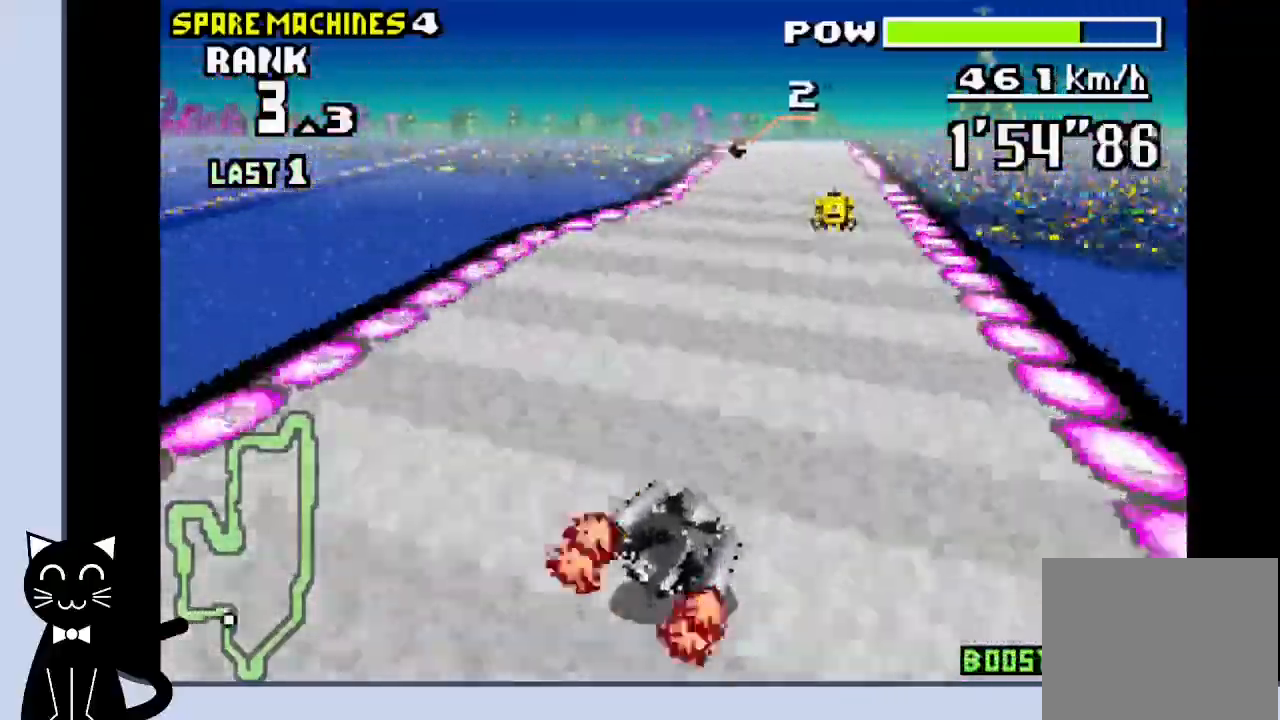
{"buttons": ["CROSS"], "events": [[67, "CROSS", "up"], [150, "CROSS", "down"], [150, "DPAD_RIGHT", "up"], [167, "R1", "up"]]}
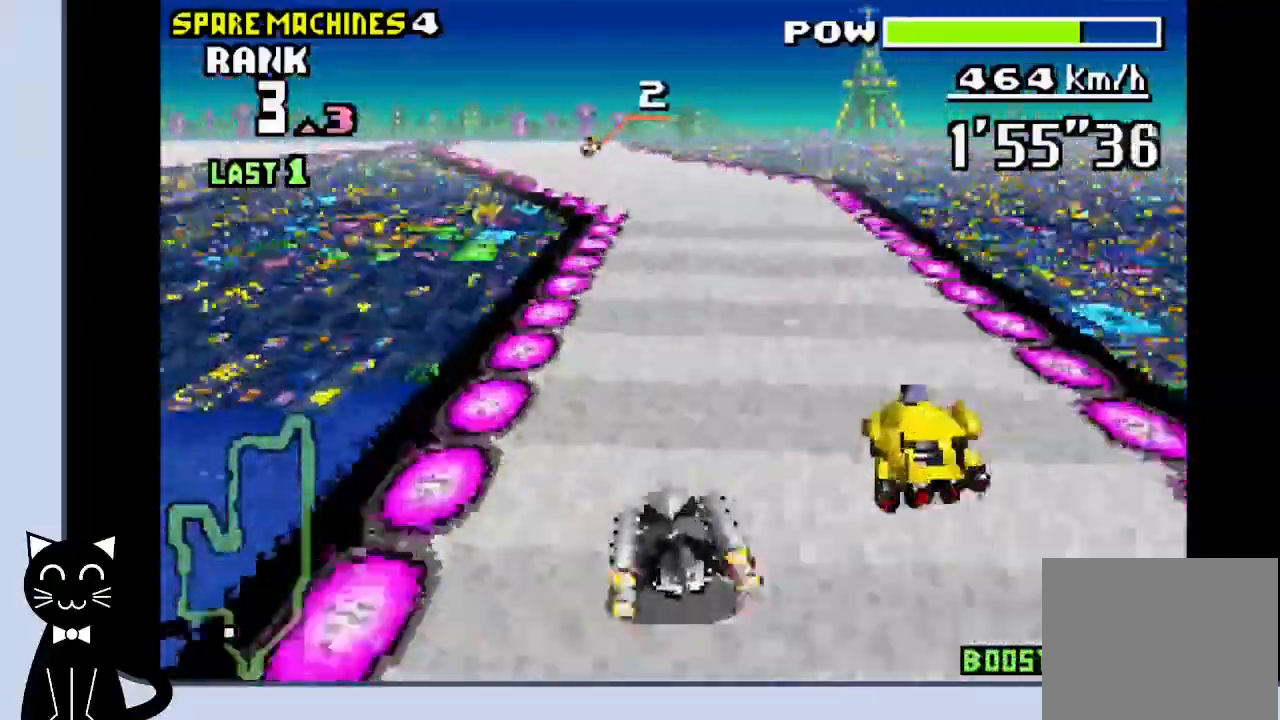
{"buttons": ["CROSS", "DPAD_LEFT"], "events": [[267, "DPAD_LEFT", "down"]]}
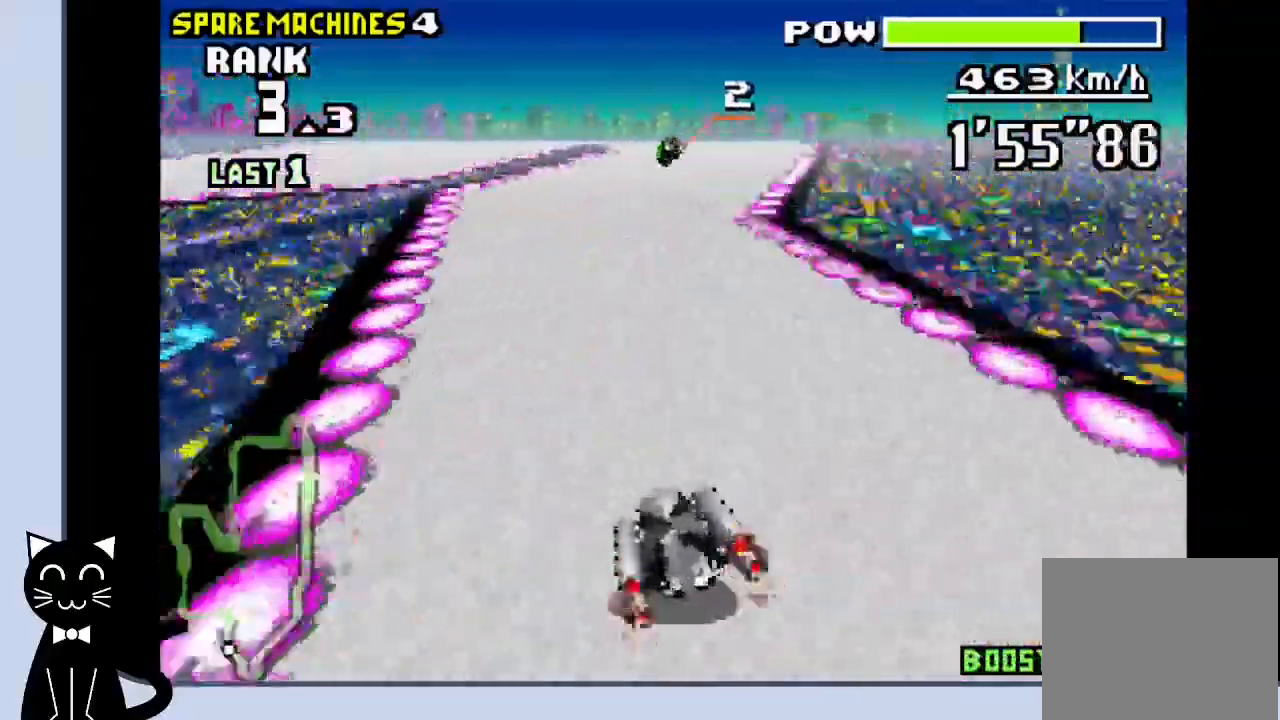
{"buttons": ["CROSS", "R1", "DPAD_LEFT"], "events": [[167, "R1", "down"]]}
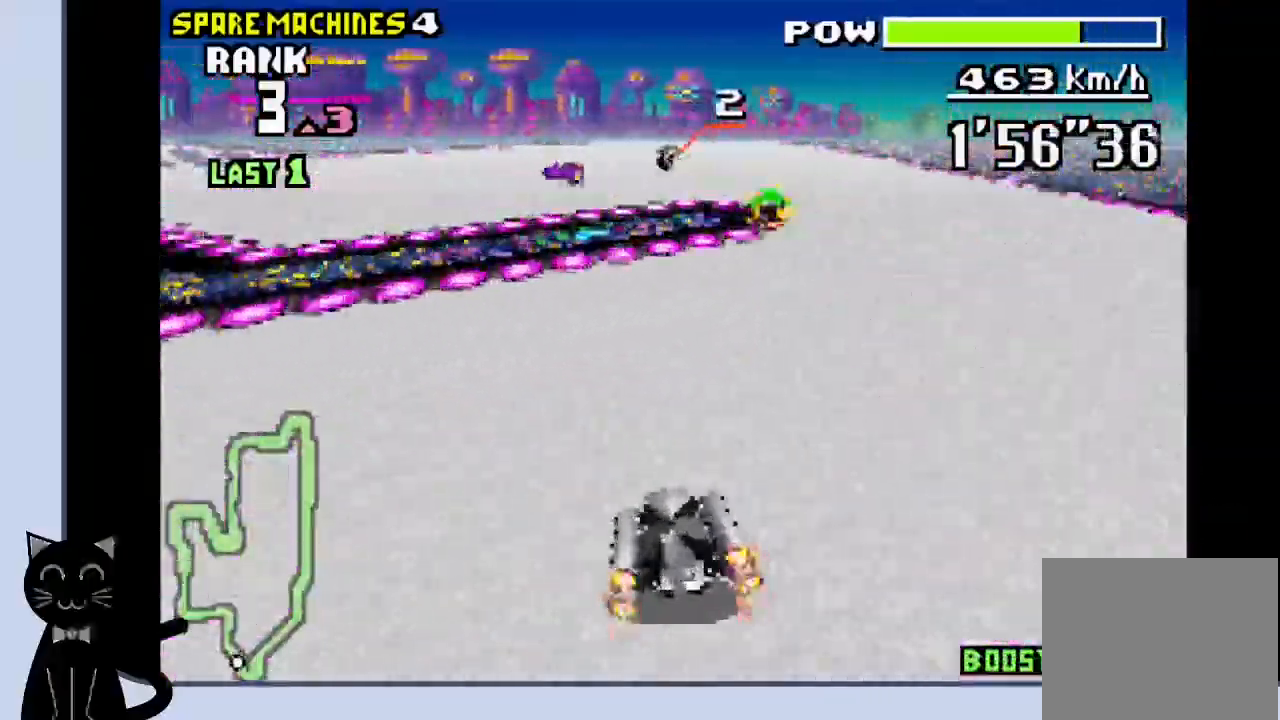
{"buttons": ["DPAD_LEFT"], "events": [[283, "CROSS", "up"], [333, "R1", "up"], [383, "CROSS", "down"], [467, "CROSS", "up"]]}
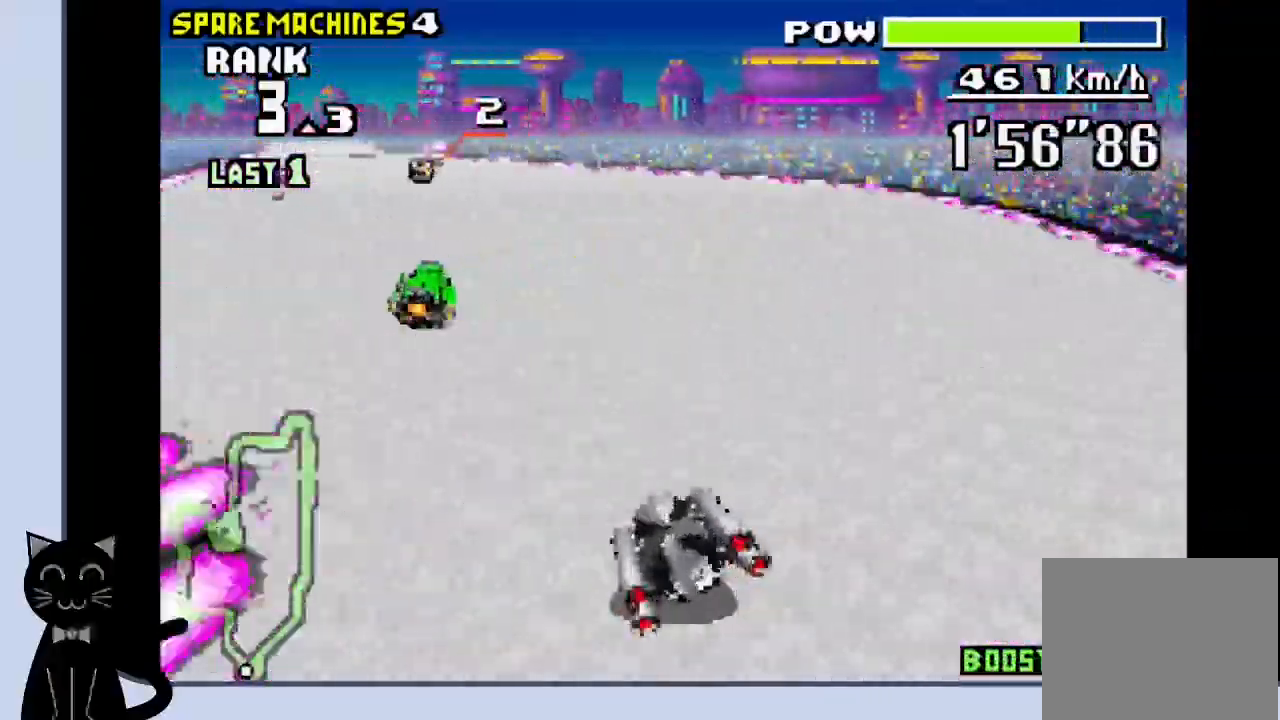
{"buttons": ["DPAD_LEFT"], "events": [[33, "CROSS", "down"], [117, "CROSS", "up"], [200, "CROSS", "down"], [283, "CROSS", "up"], [367, "CROSS", "down"], [433, "CROSS", "up"]]}
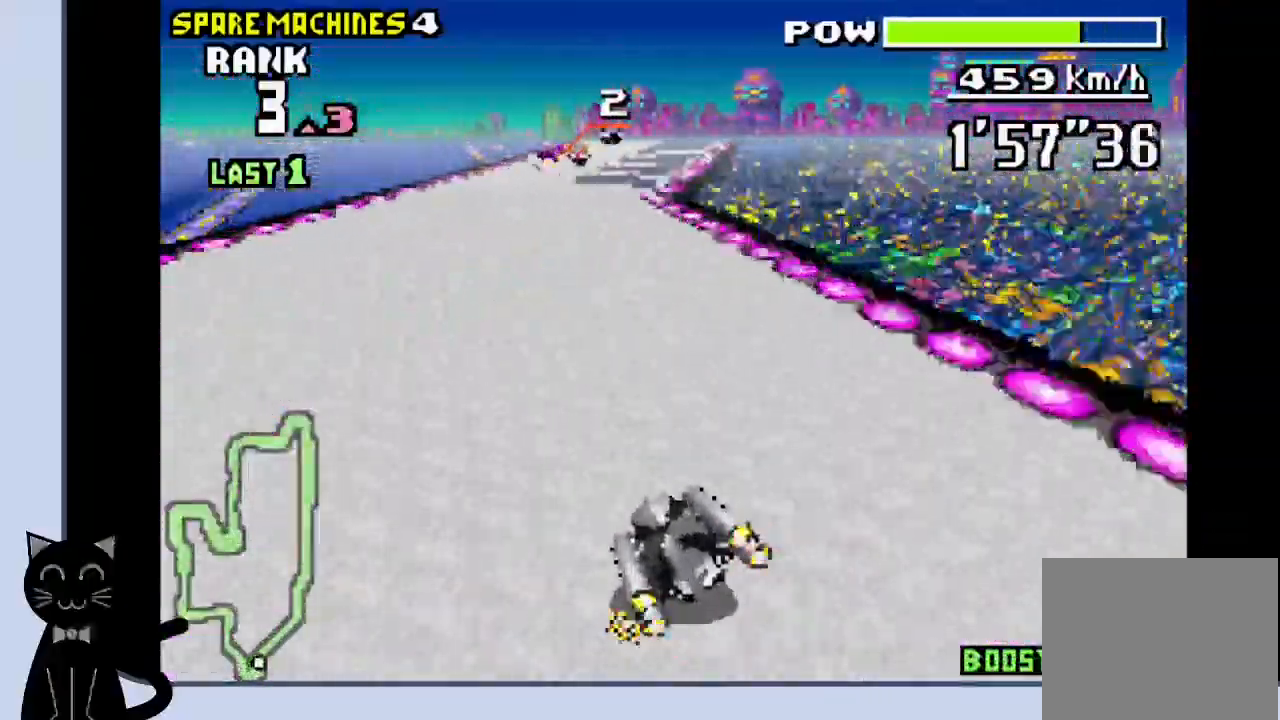
{"buttons": ["R1", "DPAD_RIGHT"], "events": [[33, "CROSS", "down"], [167, "DPAD_LEFT", "up"], [183, "SQUARE", "down"], [217, "DPAD_RIGHT", "down"], [333, "SQUARE", "up"], [433, "R1", "down"], [467, "CROSS", "up"]]}
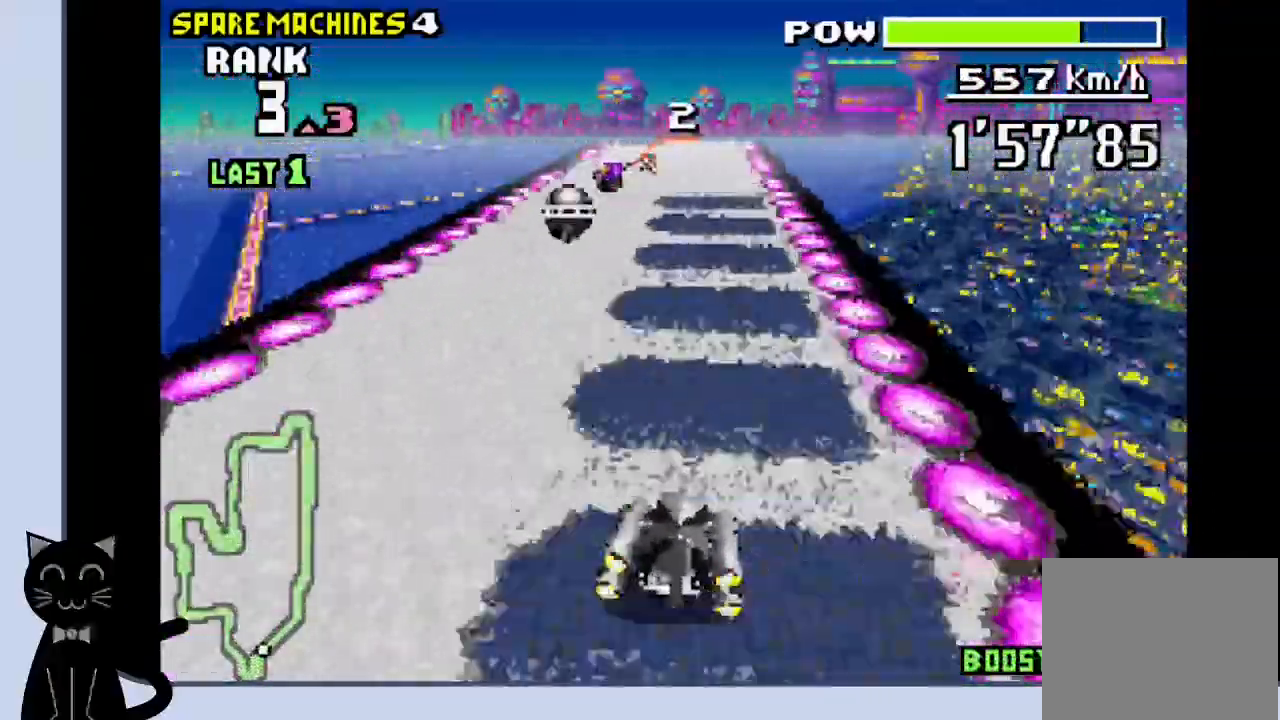
{"buttons": ["DPAD_LEFT"], "events": [[83, "CROSS", "down"], [83, "DPAD_RIGHT", "up"], [250, "R1", "up"], [367, "DPAD_LEFT", "down"], [483, "CROSS", "up"]]}
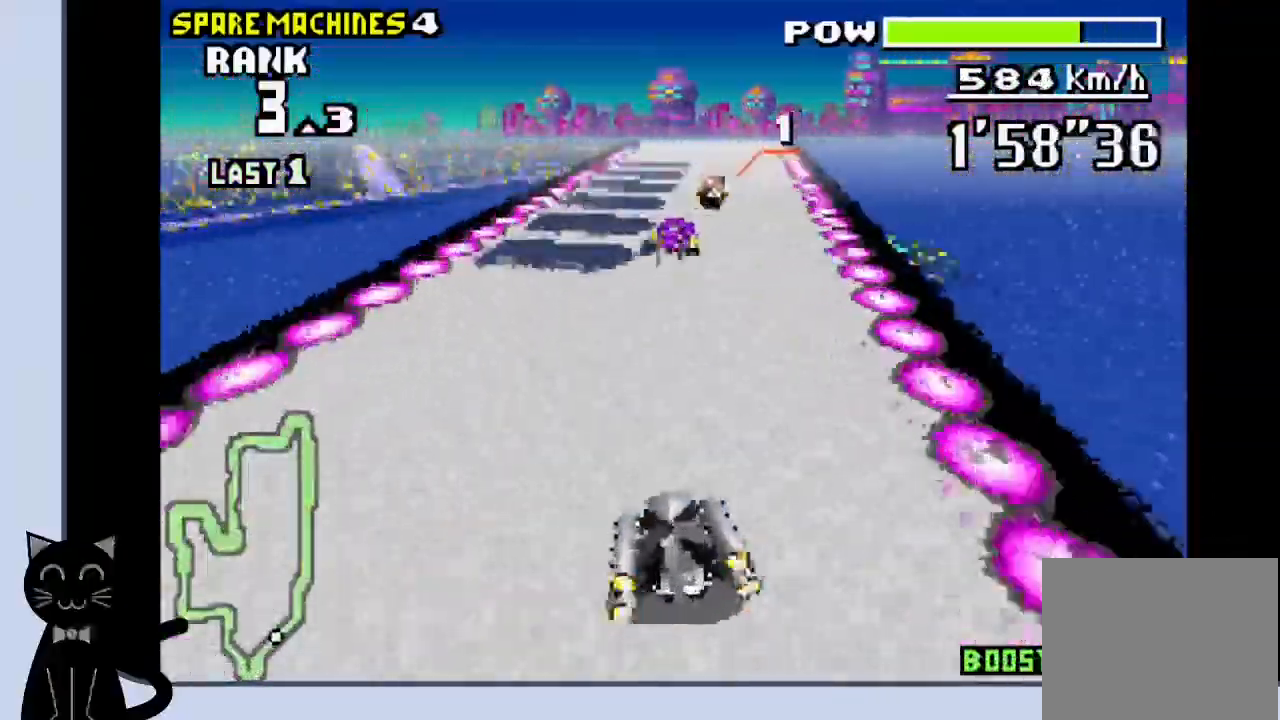
{"buttons": ["CROSS", "R1"], "events": [[50, "CROSS", "down"], [83, "DPAD_LEFT", "up"], [383, "R1", "down"]]}
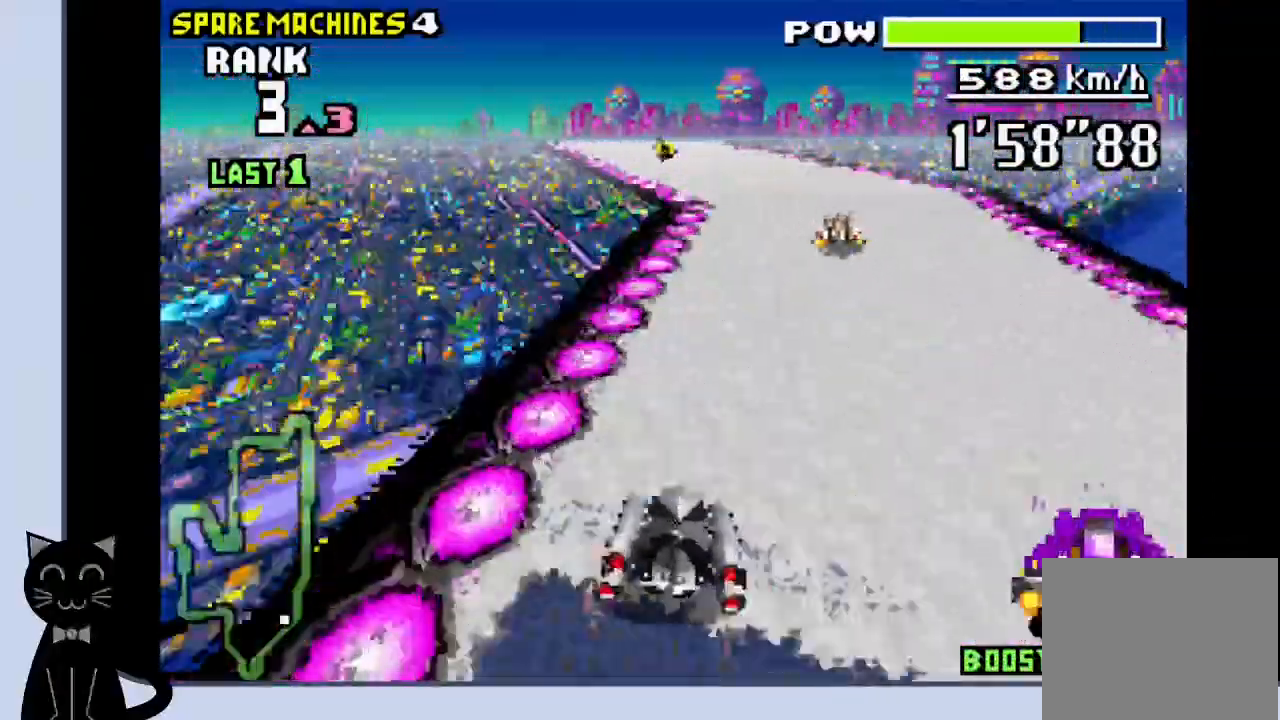
{"buttons": ["DPAD_LEFT"], "events": [[467, "DPAD_LEFT", "down"], [483, "CROSS", "up"], [483, "R1", "up"]]}
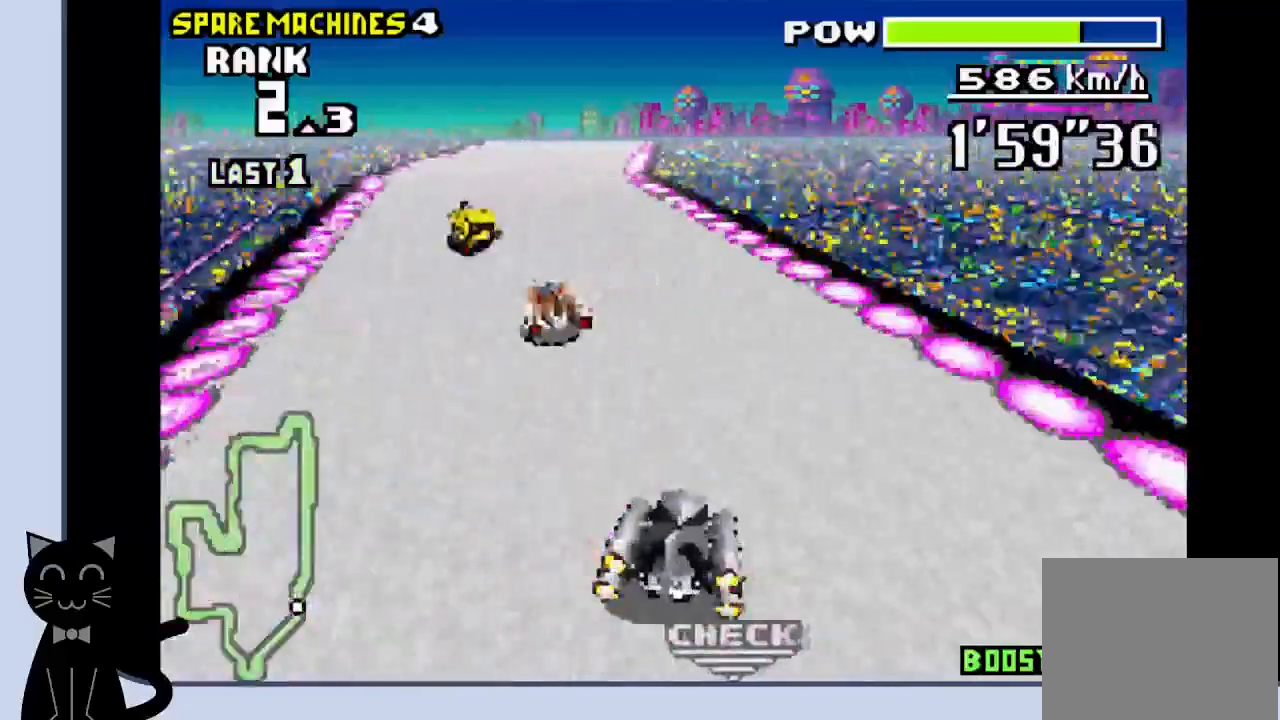
{"buttons": ["CROSS", "R1"], "events": [[67, "CROSS", "down"], [167, "CROSS", "up"], [217, "DPAD_LEFT", "up"], [250, "CROSS", "down"], [400, "R1", "down"]]}
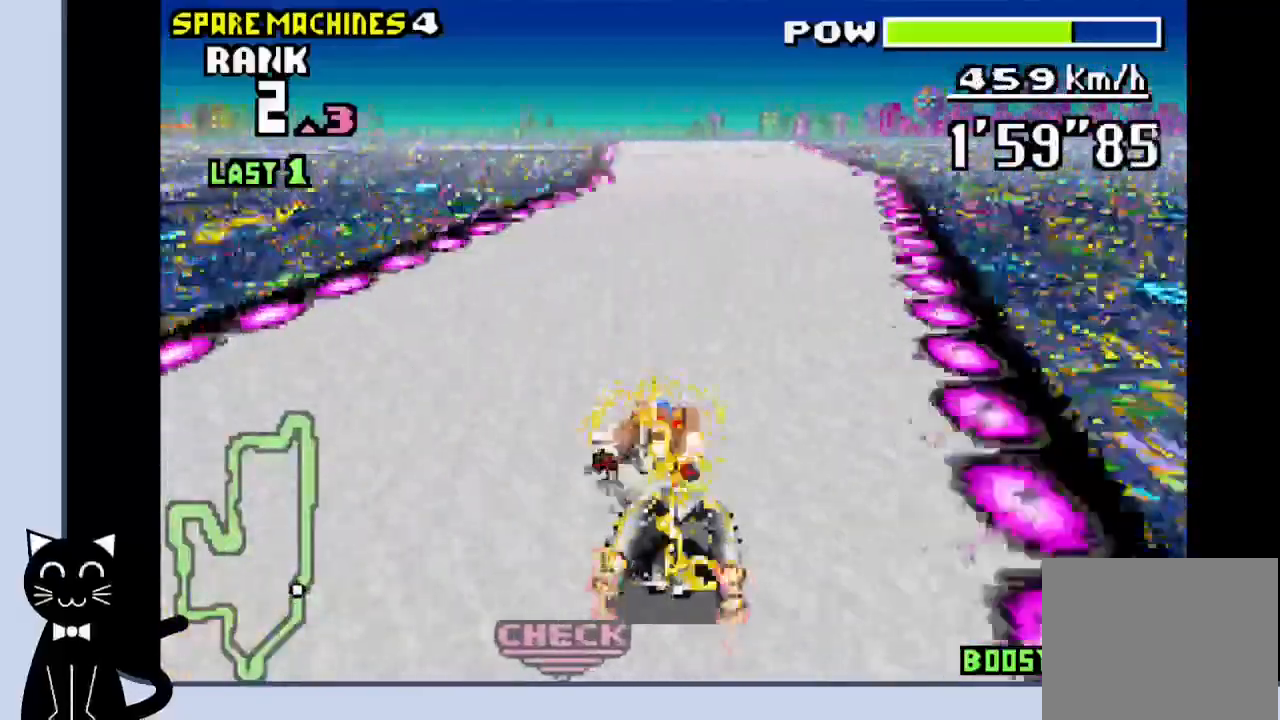
{"buttons": ["CROSS", "R1", "DPAD_RIGHT"], "events": [[450, "DPAD_RIGHT", "down"]]}
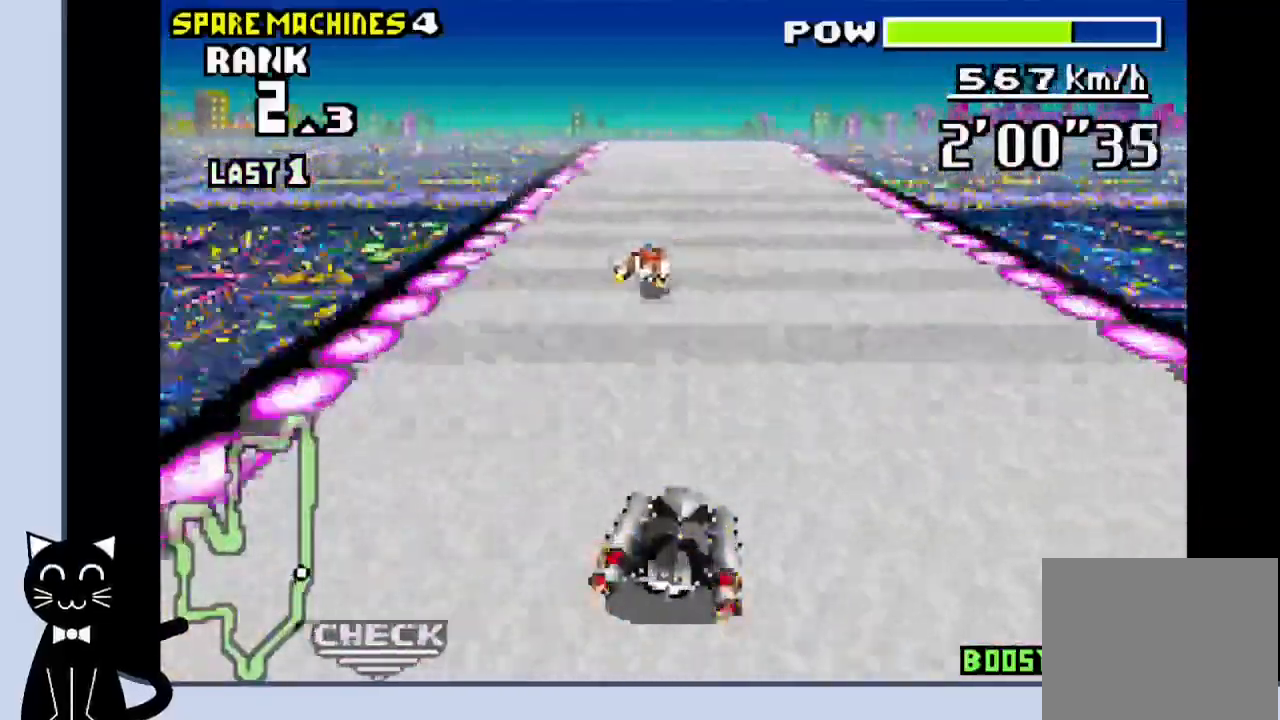
{"buttons": ["CROSS", "R1"], "events": [[33, "DPAD_RIGHT", "up"]]}
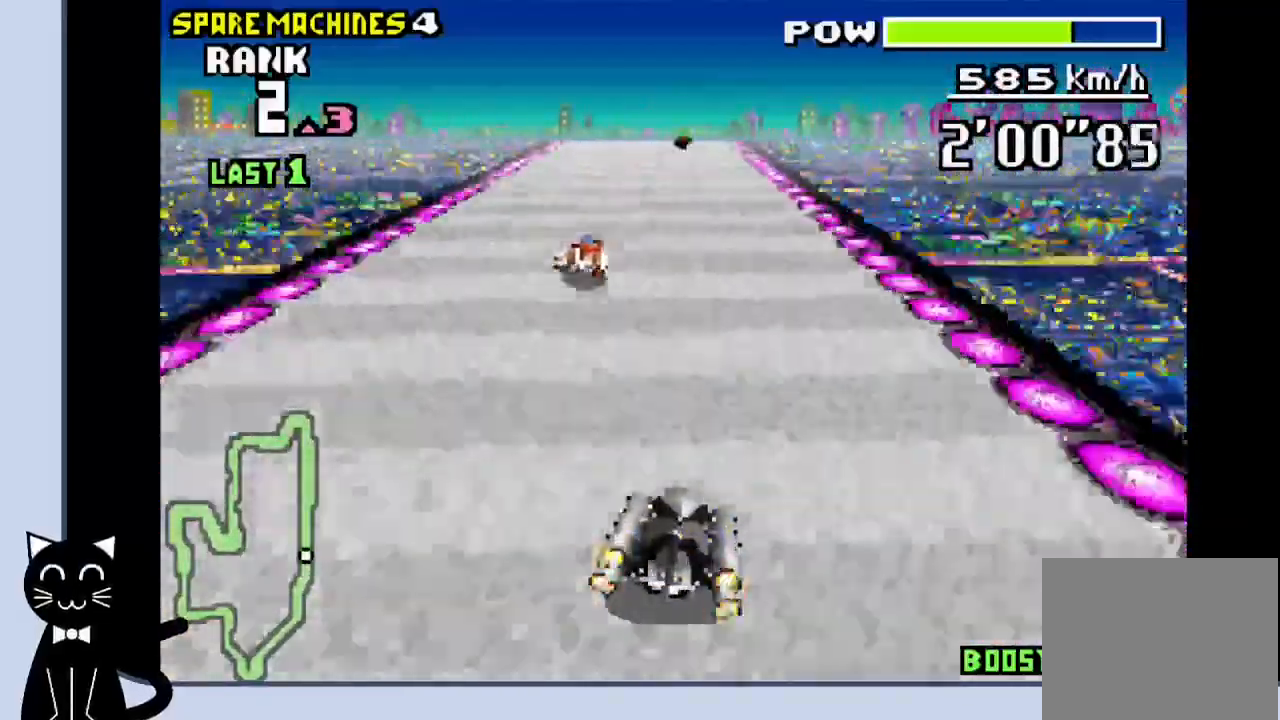
{"buttons": ["CROSS"], "events": [[217, "R1", "up"]]}
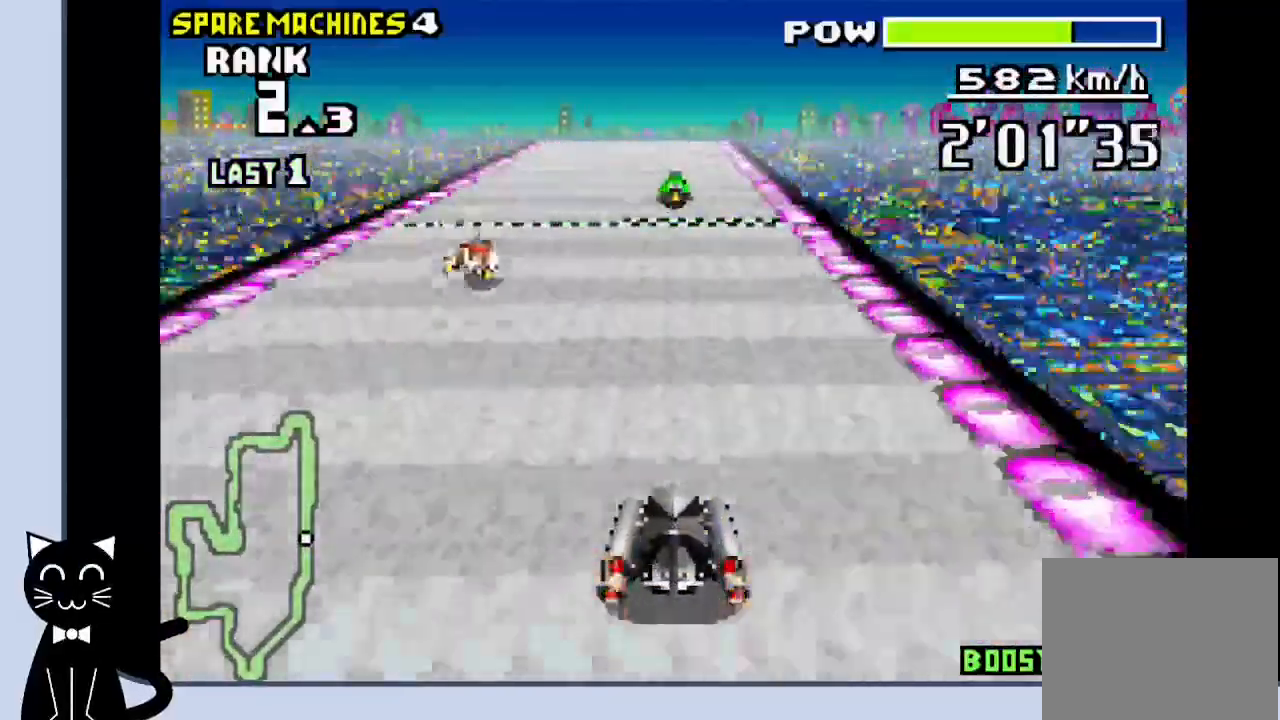
{"buttons": [], "events": [[400, "CROSS", "up"]]}